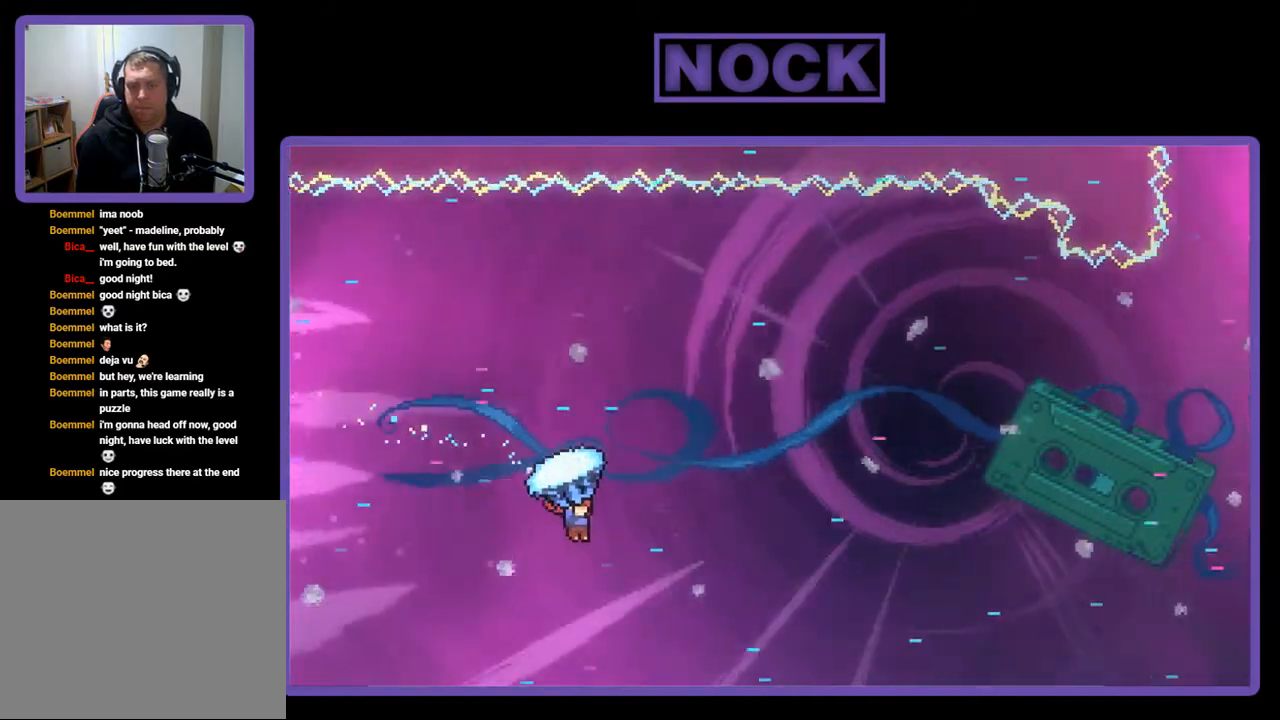
Gameplay with a controller (PlayStation layout); each line is a JSON object with the inputs held at the frame after it. "events" lists button and stick changes between this image and that frame as [ms after this image, input, new state], when the widget could be followed in between. Not read: left_stick.
{"buttons": ["R2", "DPAD_UP", "DPAD_RIGHT"], "right_stick": "center", "events": []}
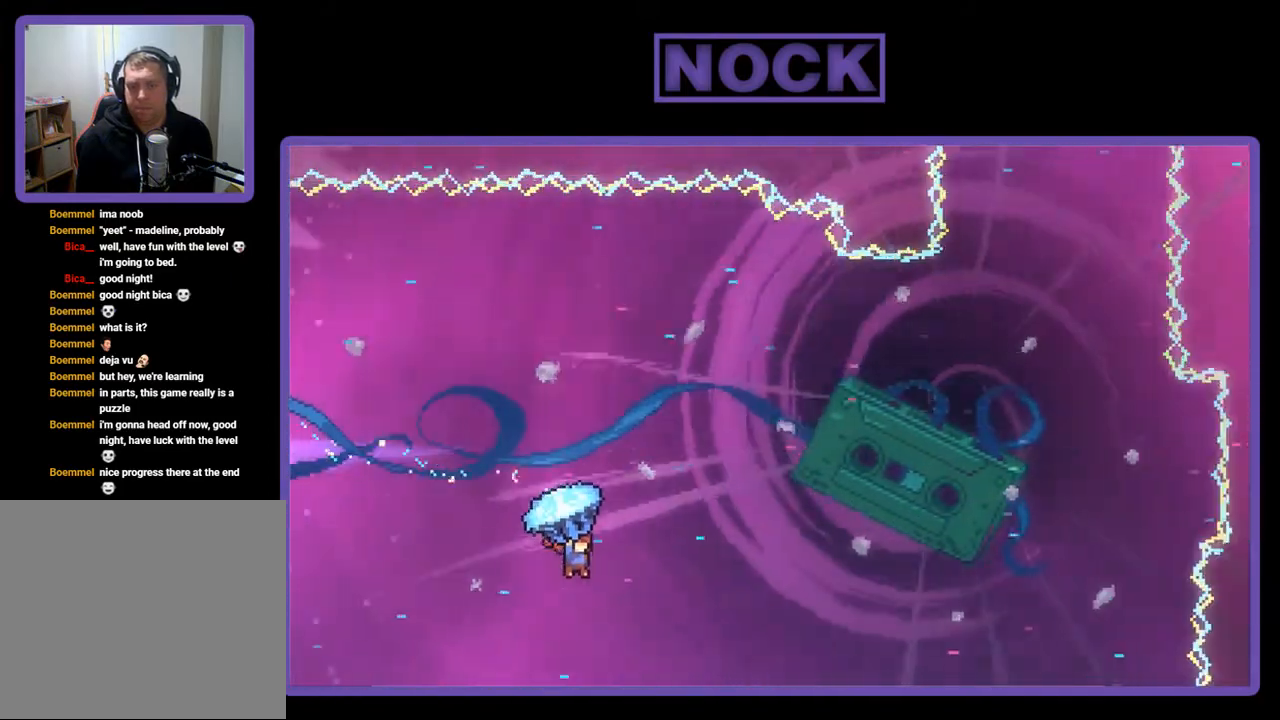
{"buttons": ["R2", "DPAD_UP", "DPAD_RIGHT"], "right_stick": "center", "events": []}
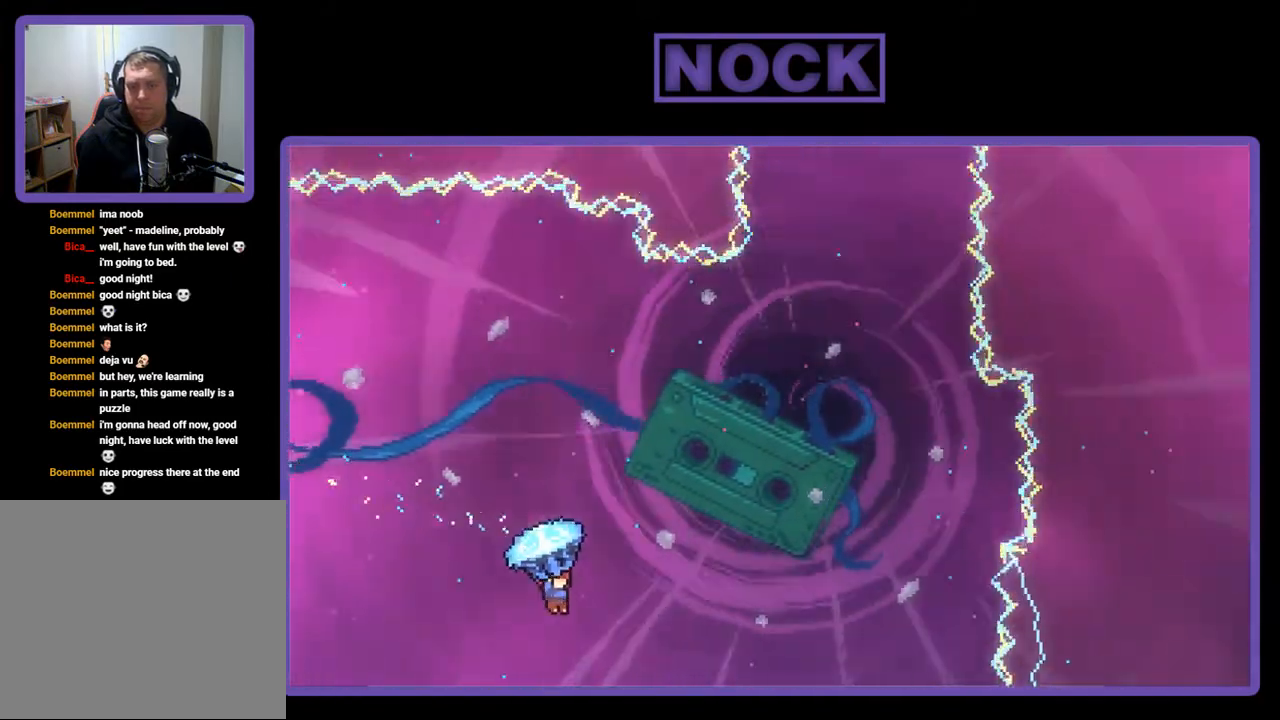
{"buttons": ["R2"], "right_stick": "center", "events": [[283, "DPAD_RIGHT", "up"], [483, "DPAD_UP", "up"]]}
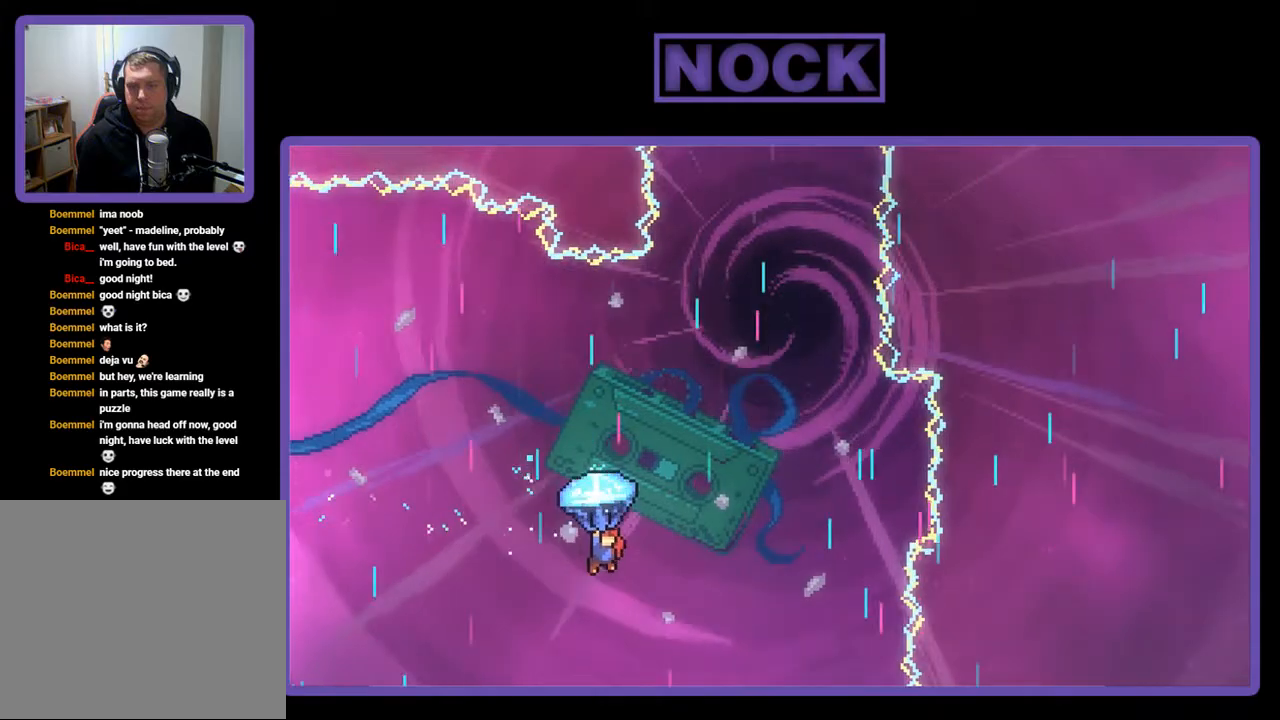
{"buttons": ["R2", "DPAD_RIGHT"], "right_stick": "center", "events": [[317, "DPAD_RIGHT", "down"]]}
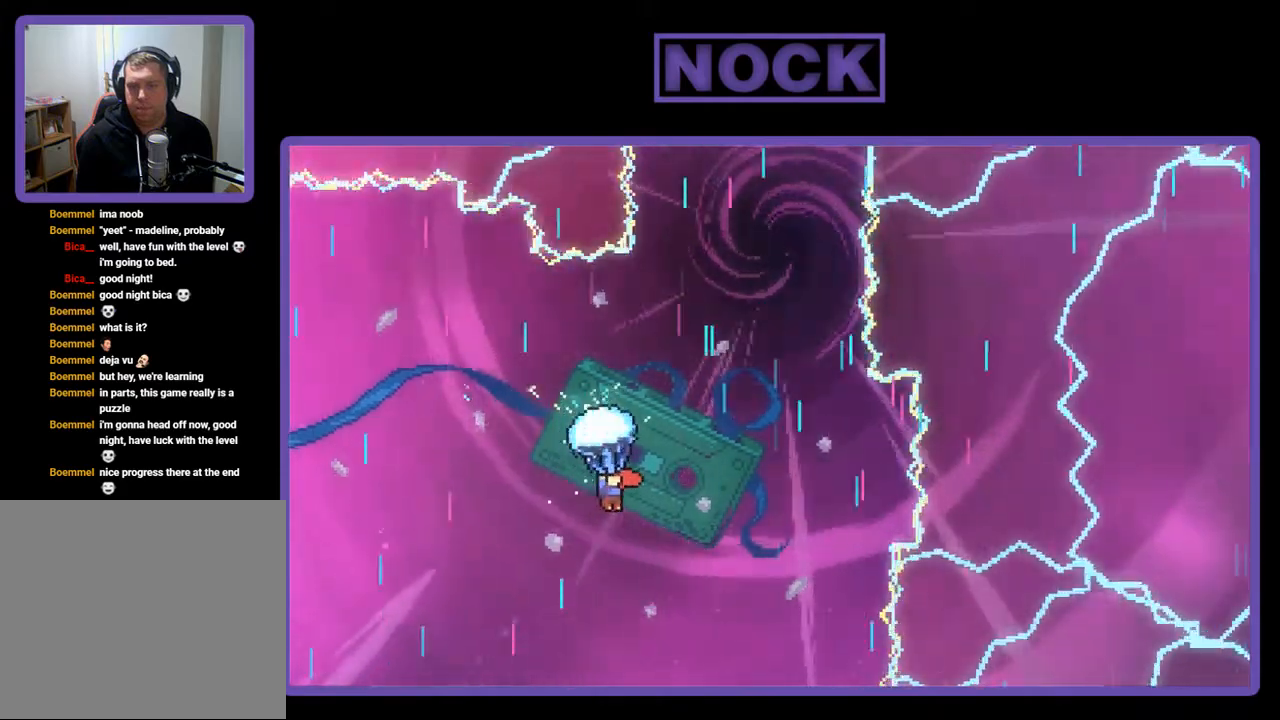
{"buttons": ["R2"], "right_stick": "center", "events": [[150, "DPAD_RIGHT", "up"], [383, "DPAD_RIGHT", "down"], [483, "DPAD_RIGHT", "up"]]}
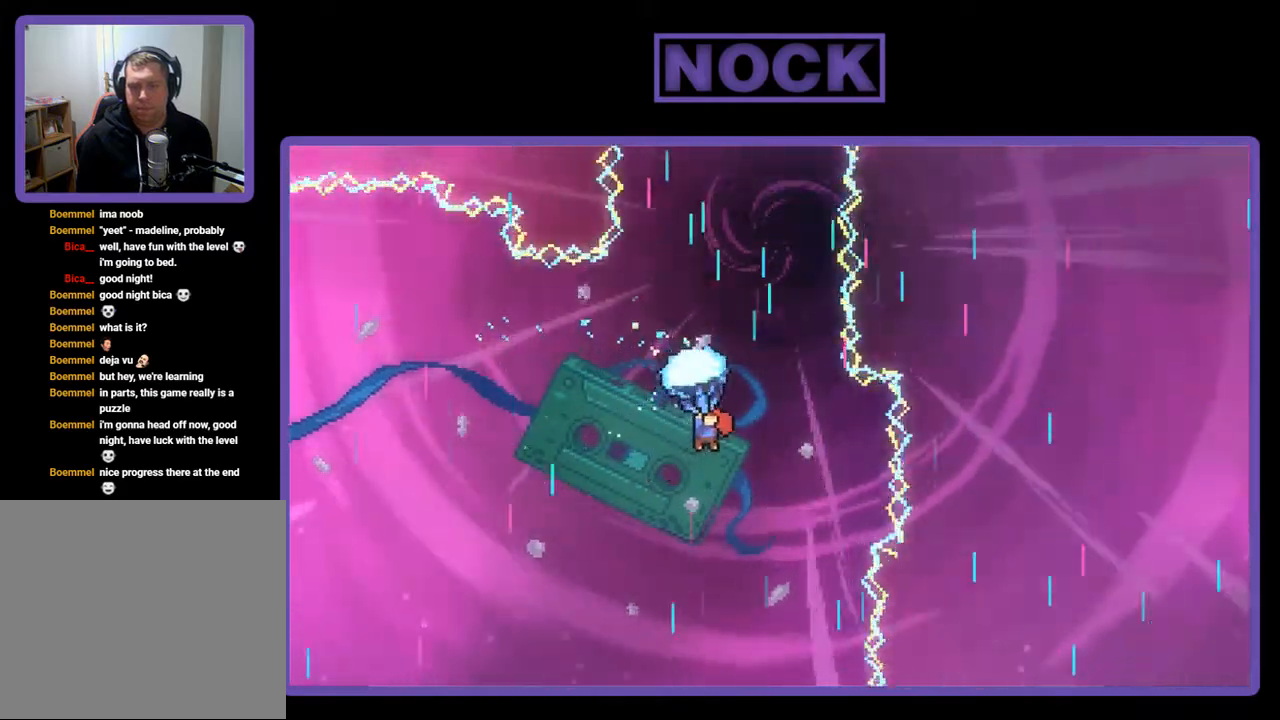
{"buttons": ["R2"], "right_stick": "center", "events": [[383, "DPAD_LEFT", "down"], [483, "DPAD_LEFT", "up"]]}
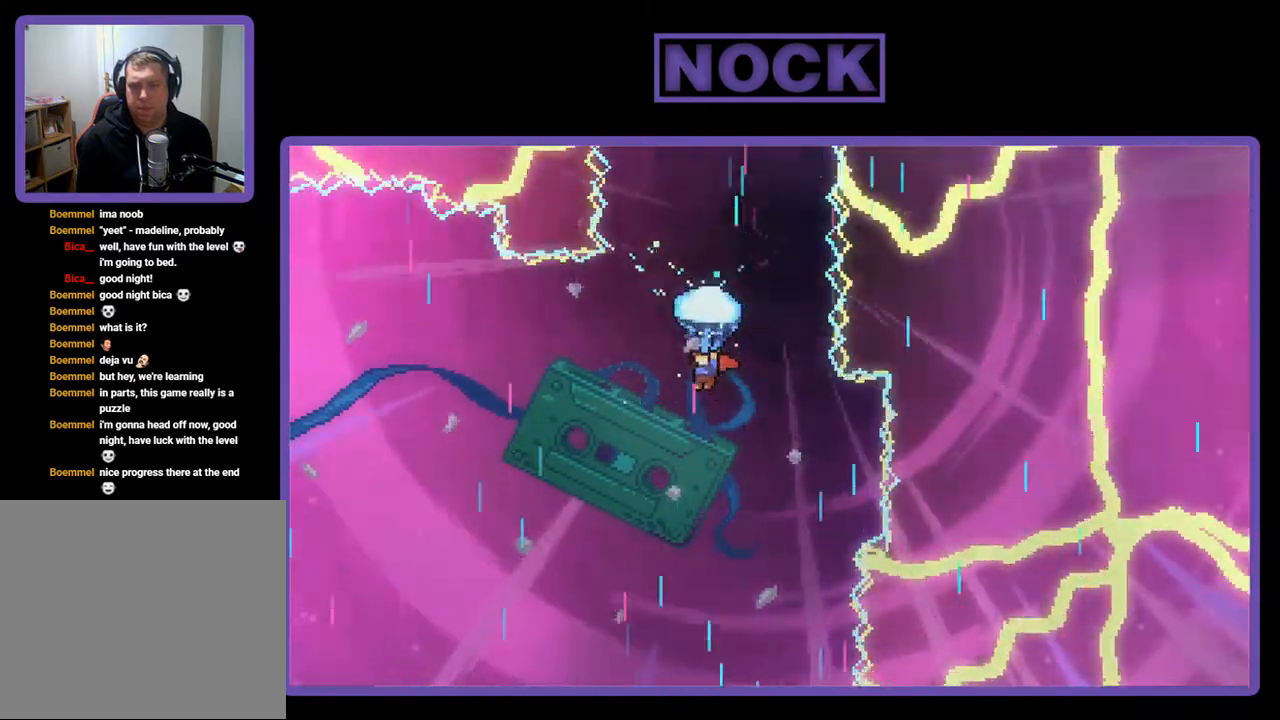
{"buttons": ["R2"], "right_stick": "center", "events": [[350, "DPAD_RIGHT", "down"], [383, "DPAD_RIGHT", "up"]]}
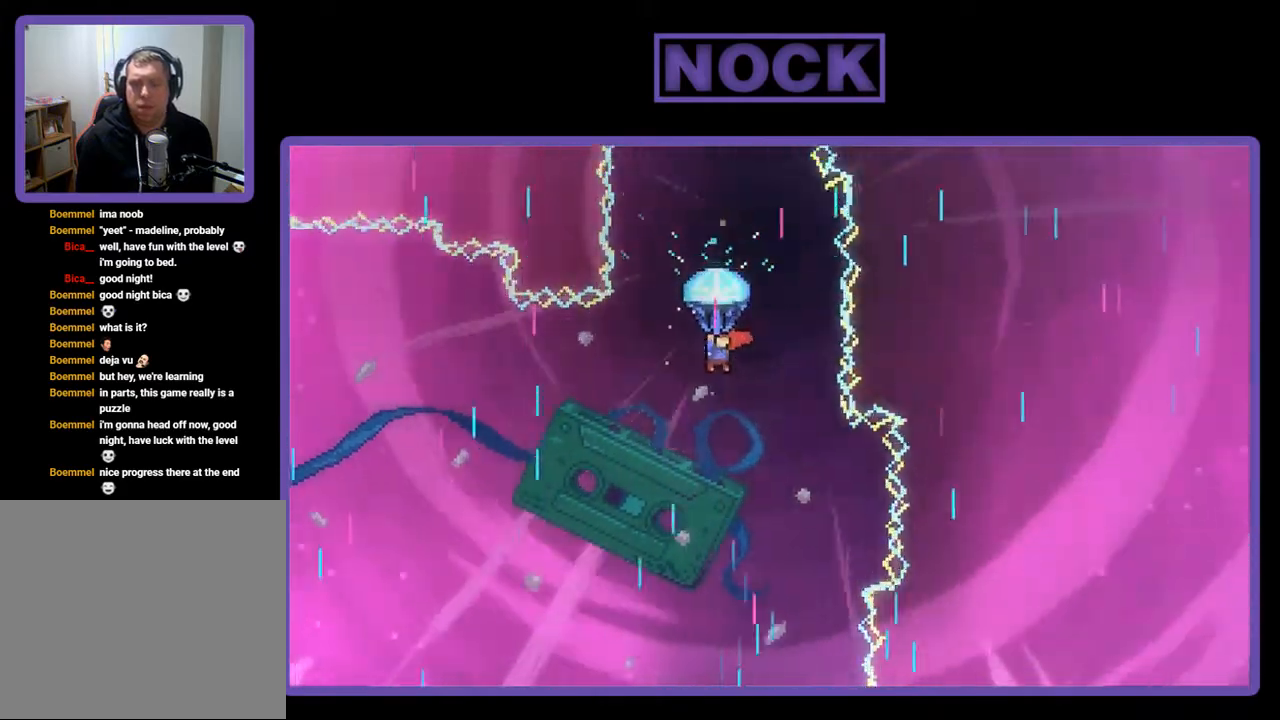
{"buttons": ["R2"], "right_stick": "center", "events": []}
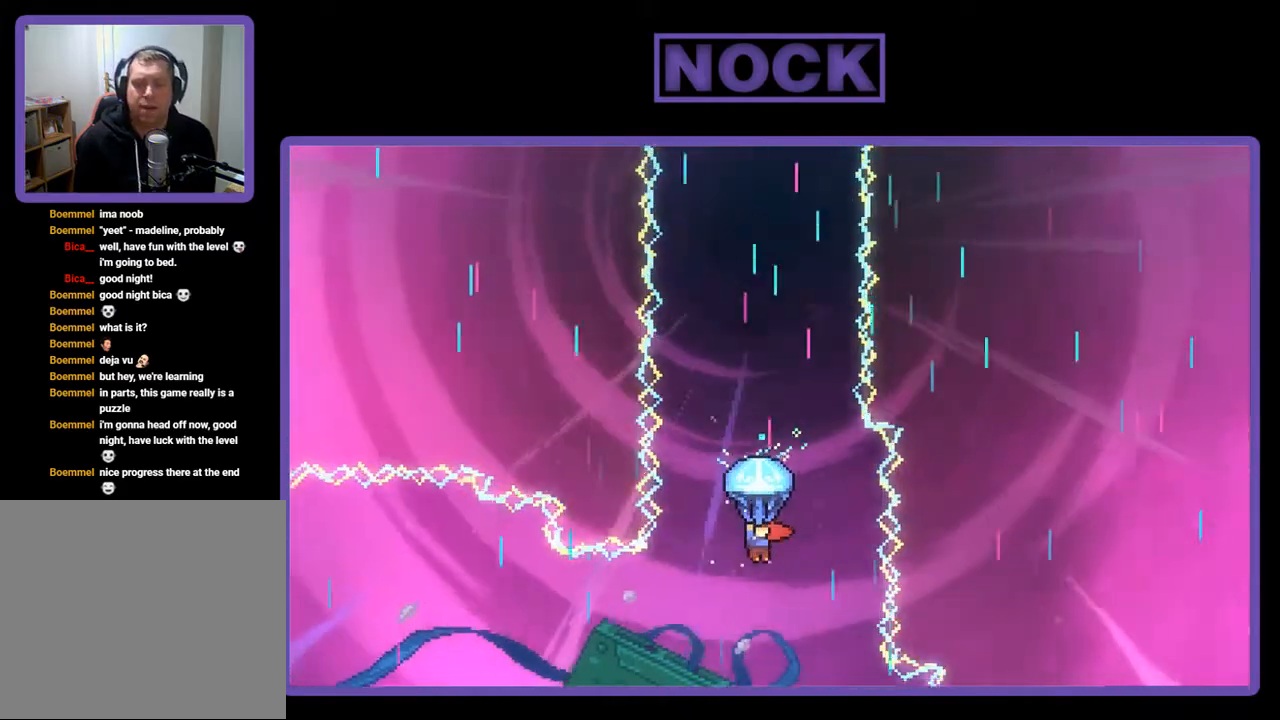
{"buttons": ["R2"], "right_stick": "center", "events": []}
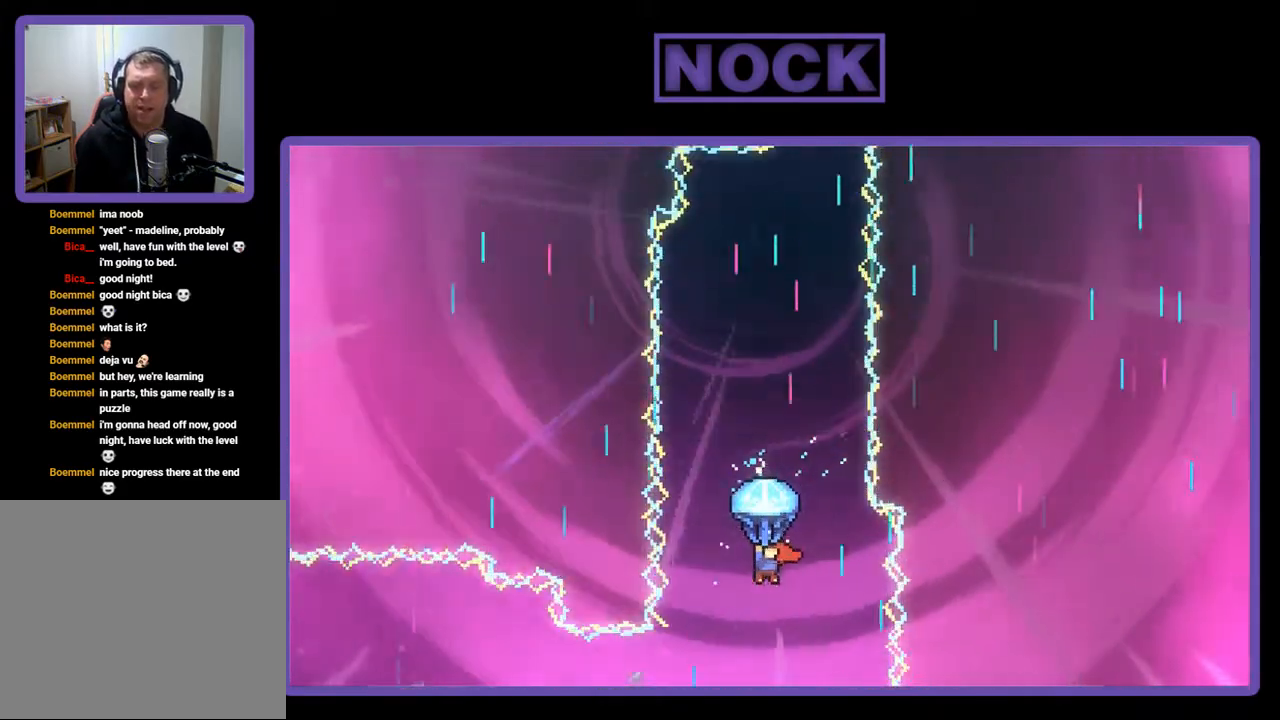
{"buttons": ["R2"], "right_stick": "center", "events": []}
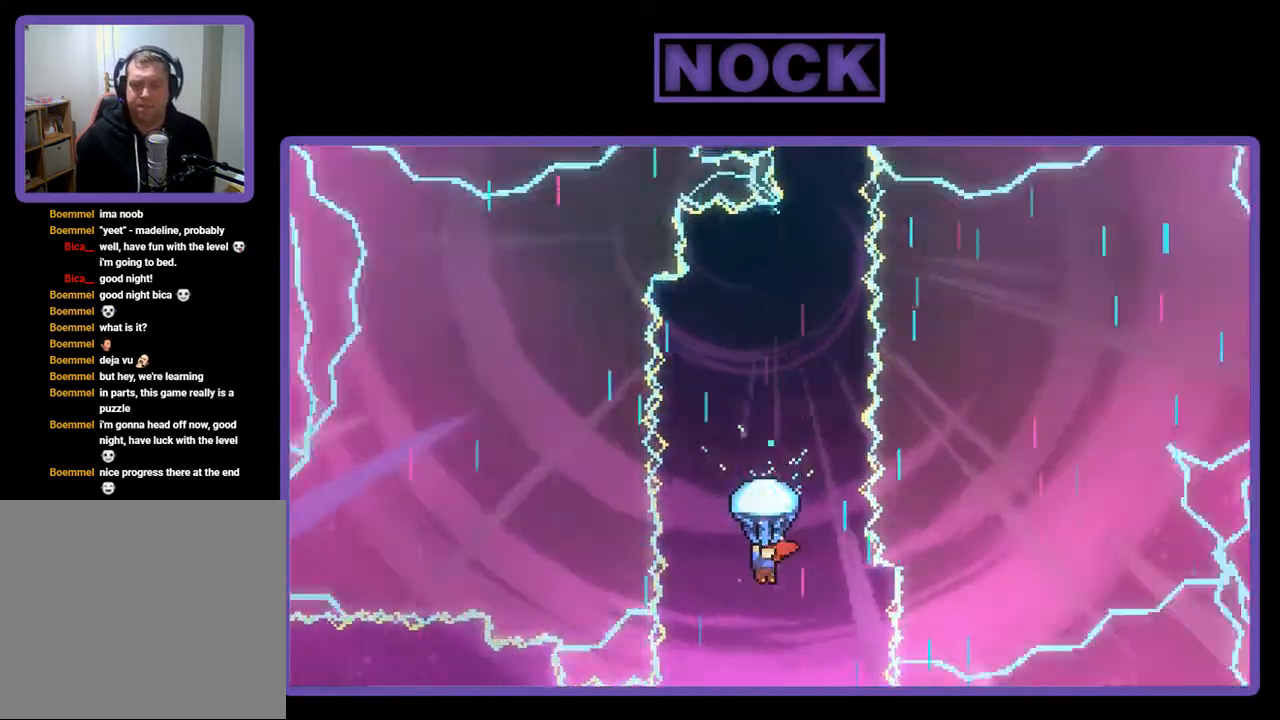
{"buttons": ["R2", "DPAD_RIGHT"], "right_stick": "center", "events": [[483, "DPAD_RIGHT", "down"]]}
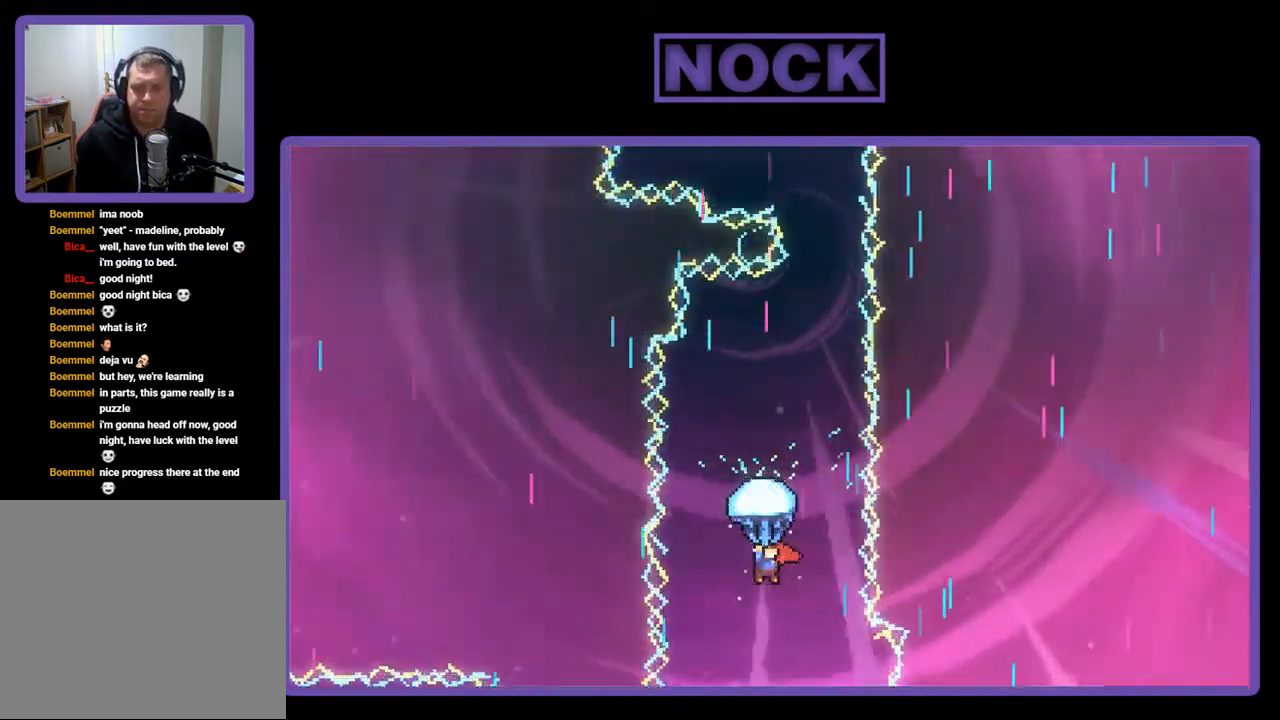
{"buttons": ["R2"], "right_stick": "center", "events": [[150, "DPAD_RIGHT", "up"]]}
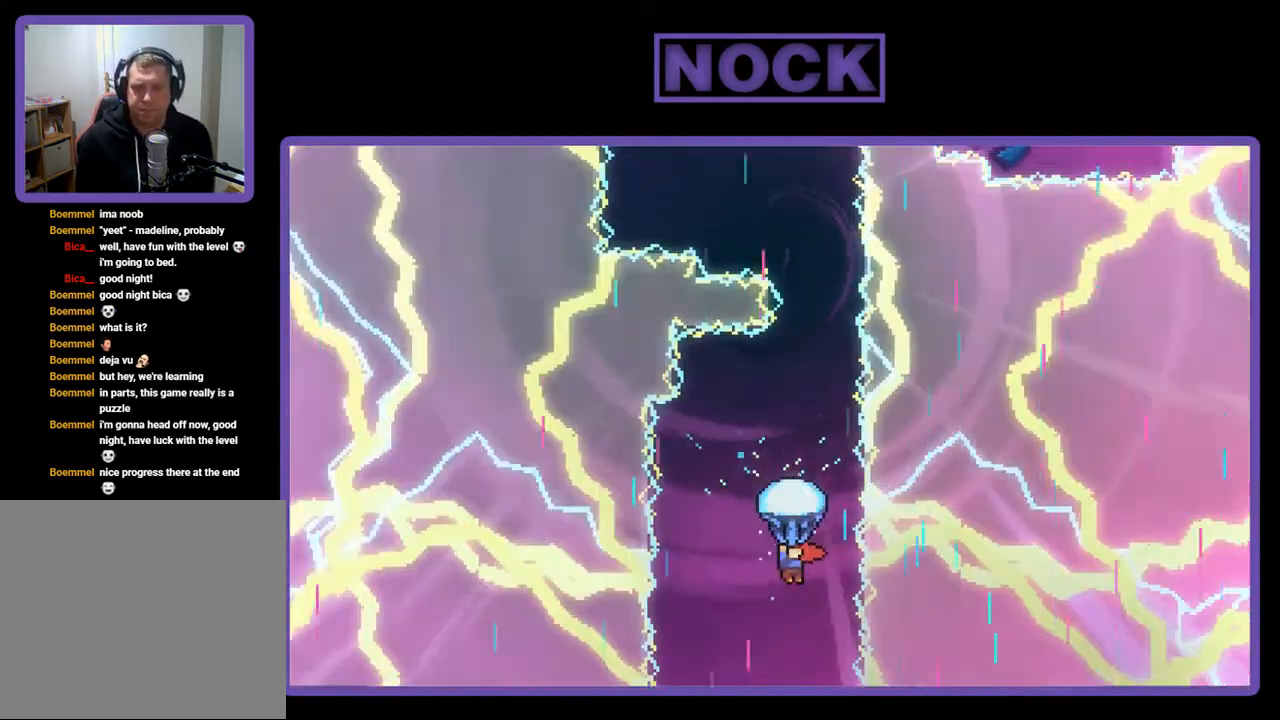
{"buttons": ["R2"], "right_stick": "center", "events": [[217, "DPAD_RIGHT", "down"], [350, "DPAD_RIGHT", "up"]]}
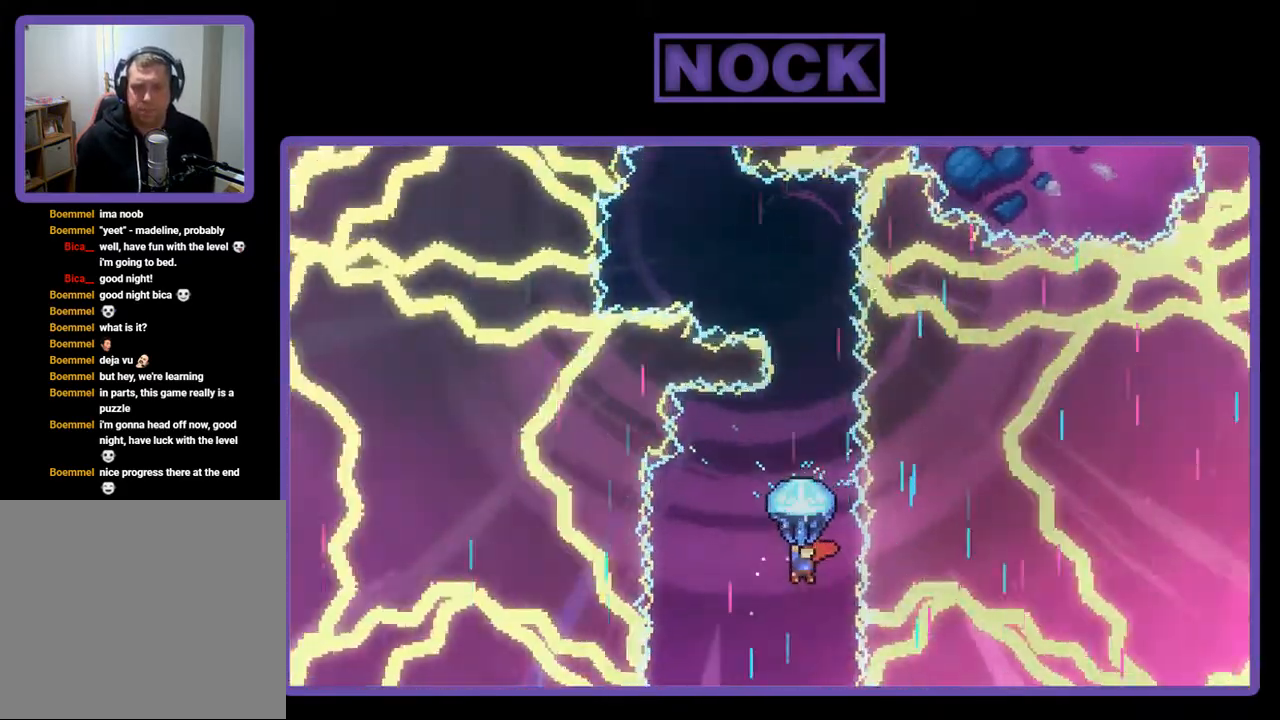
{"buttons": ["R2"], "right_stick": "center", "events": [[283, "DPAD_RIGHT", "down"], [383, "DPAD_RIGHT", "up"]]}
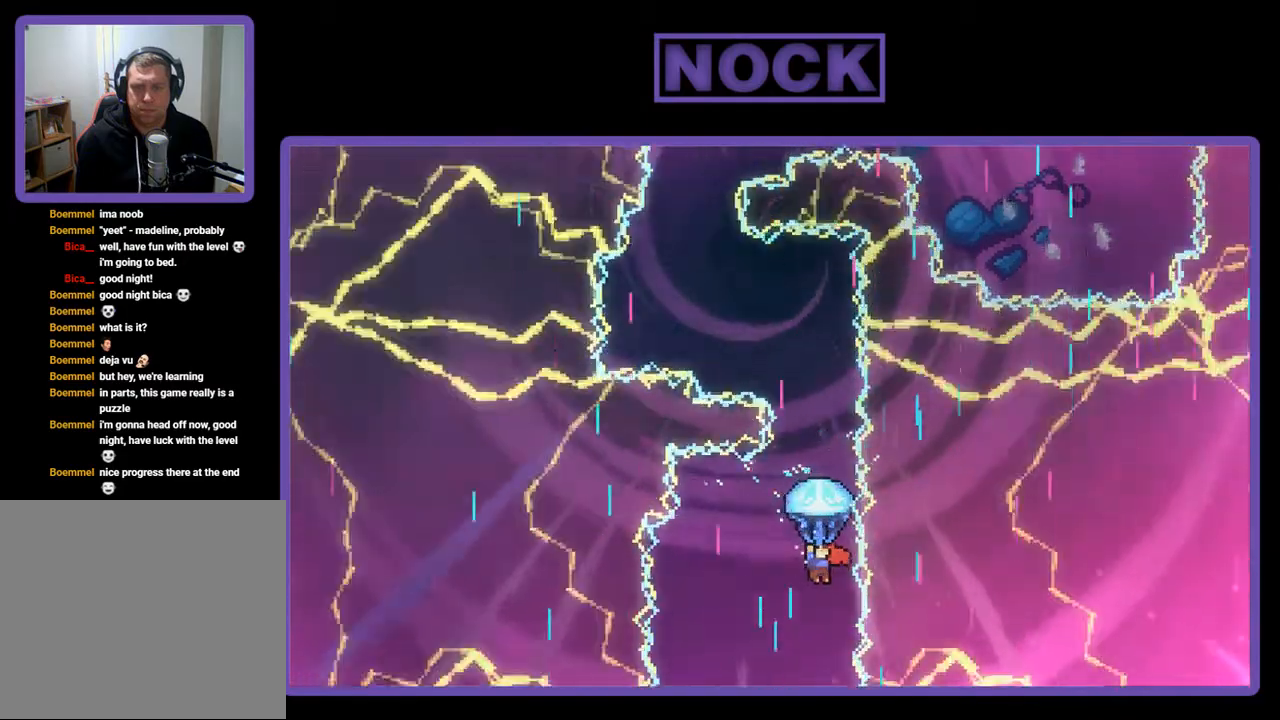
{"buttons": ["R2"], "right_stick": "center", "events": []}
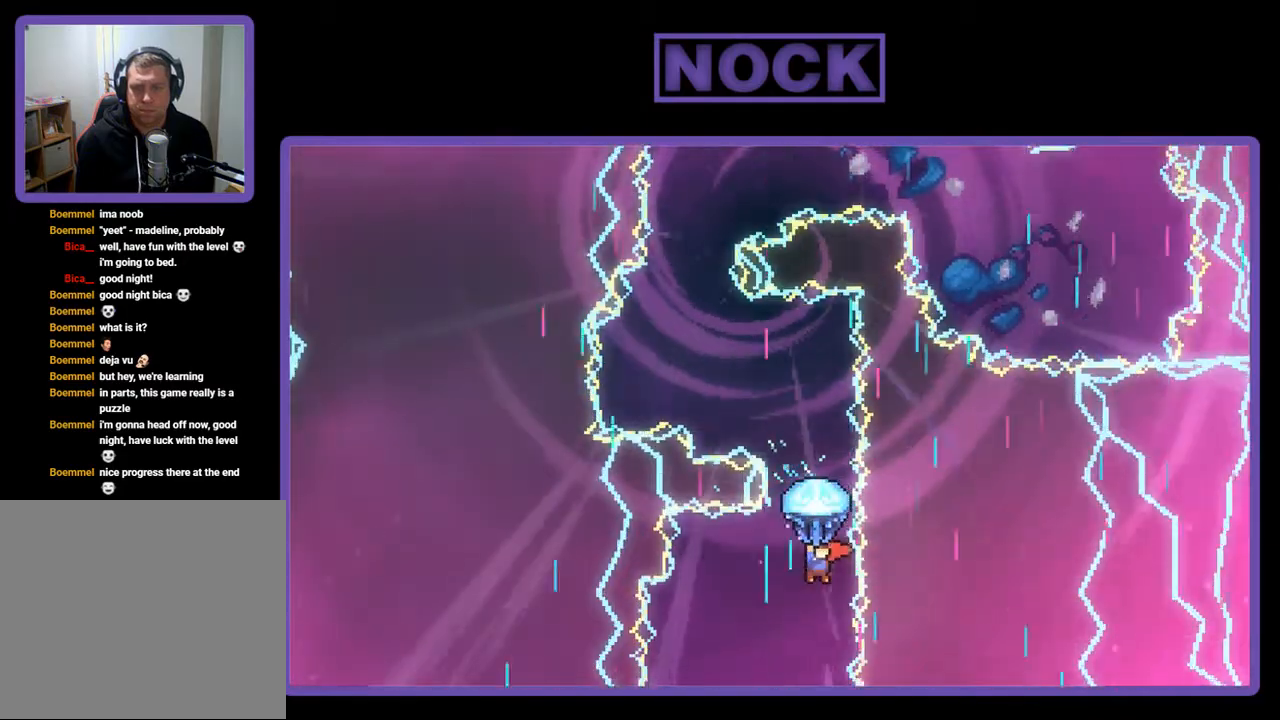
{"buttons": ["R2"], "right_stick": "center", "events": []}
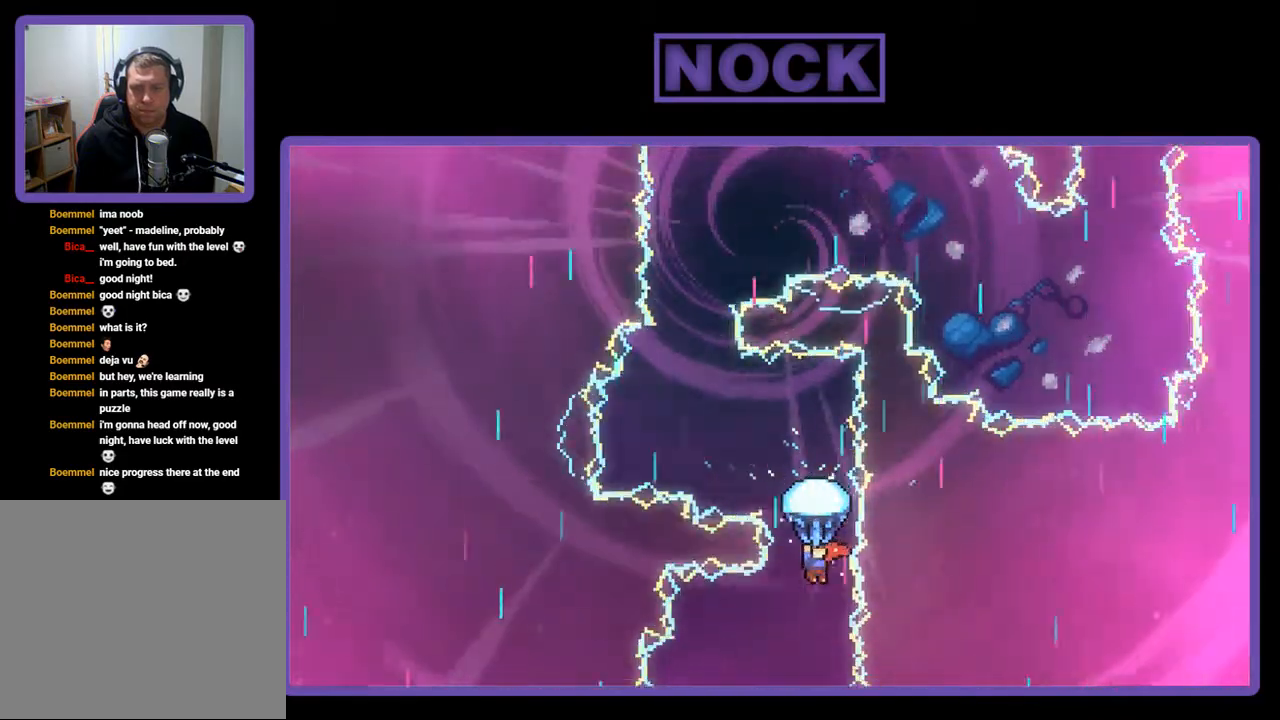
{"buttons": ["R2", "DPAD_LEFT"], "right_stick": "center", "events": [[350, "DPAD_LEFT", "down"]]}
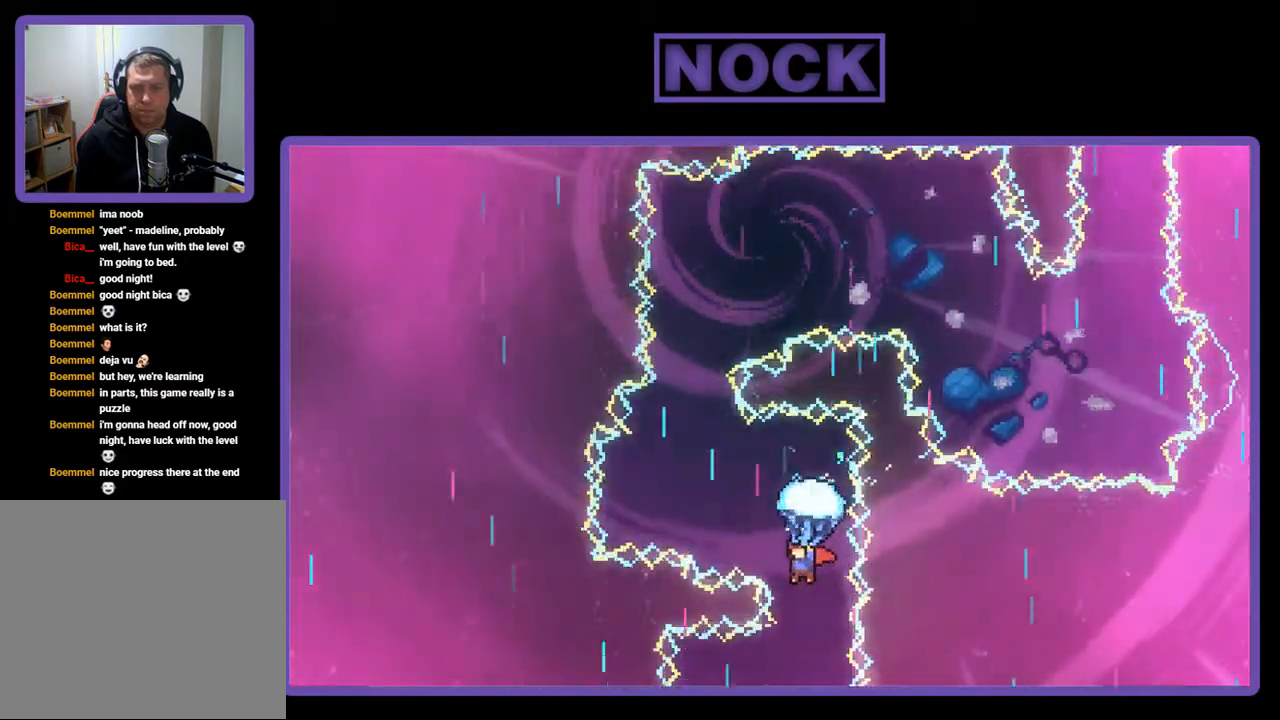
{"buttons": ["R2"], "right_stick": "center", "events": [[150, "DPAD_LEFT", "up"], [317, "DPAD_LEFT", "down"], [417, "DPAD_LEFT", "up"]]}
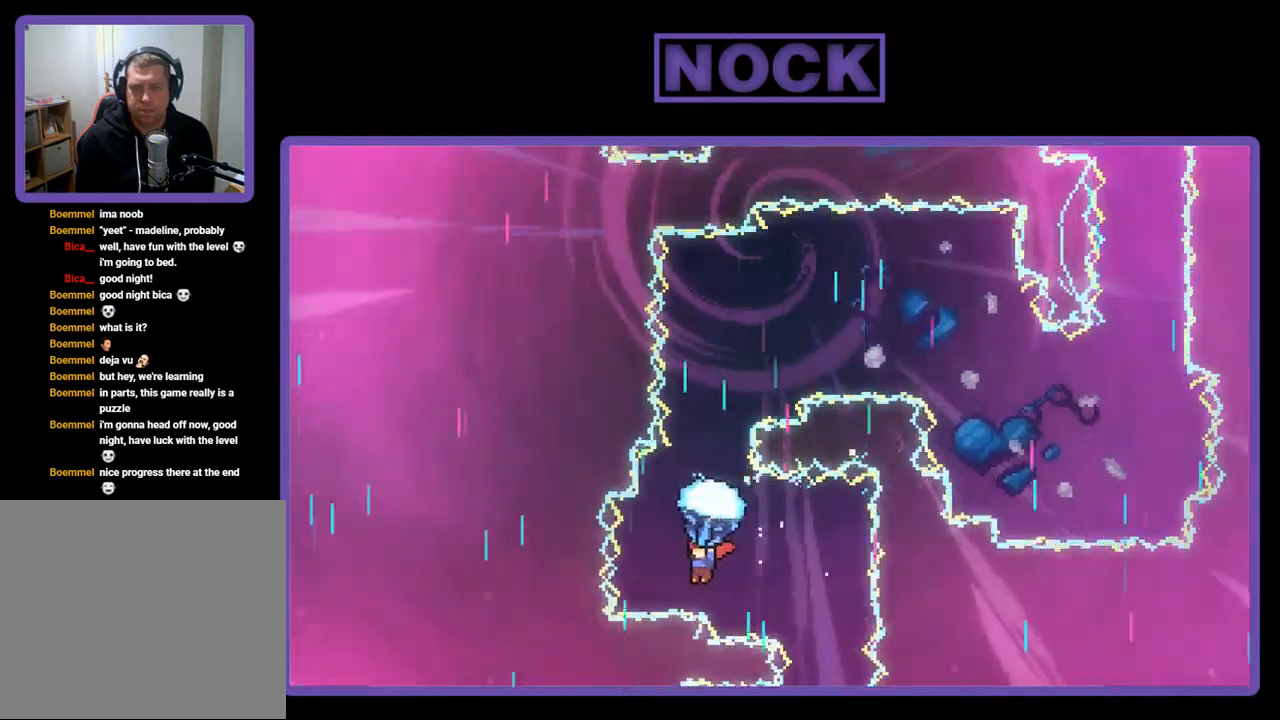
{"buttons": ["R2"], "right_stick": "center", "events": []}
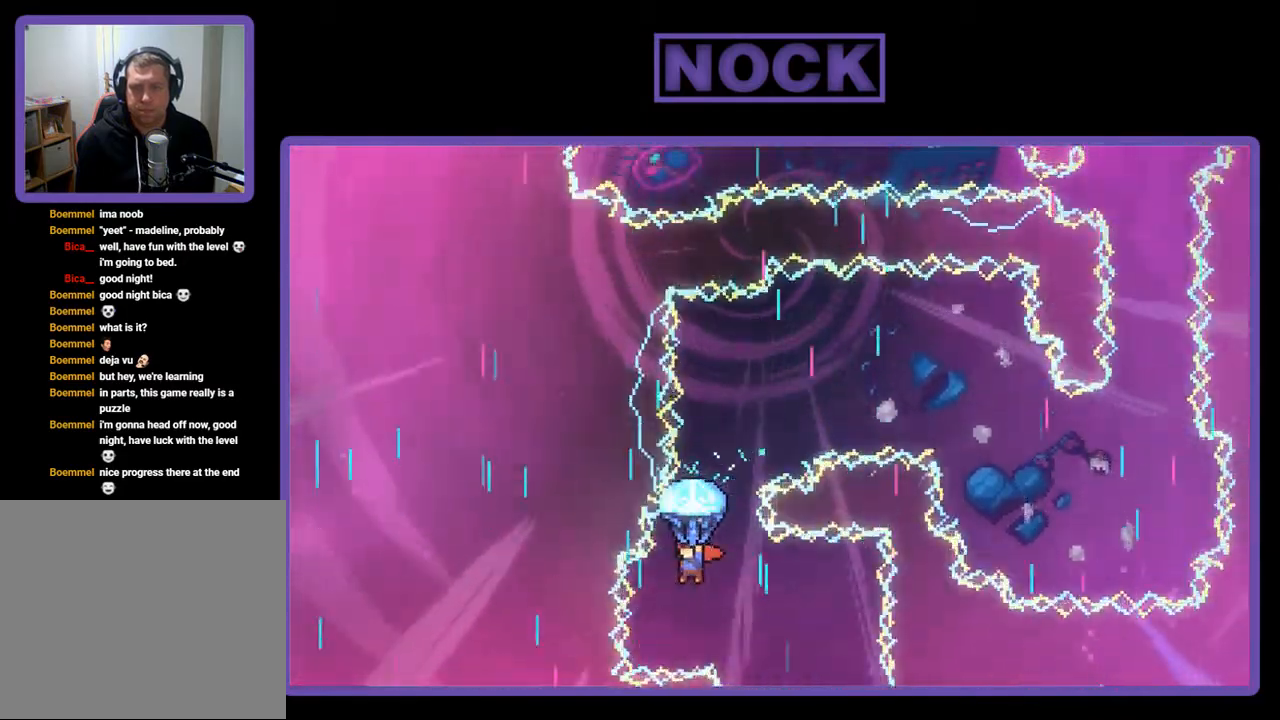
{"buttons": ["R2"], "right_stick": "center", "events": [[83, "DPAD_RIGHT", "down"], [217, "DPAD_RIGHT", "up"]]}
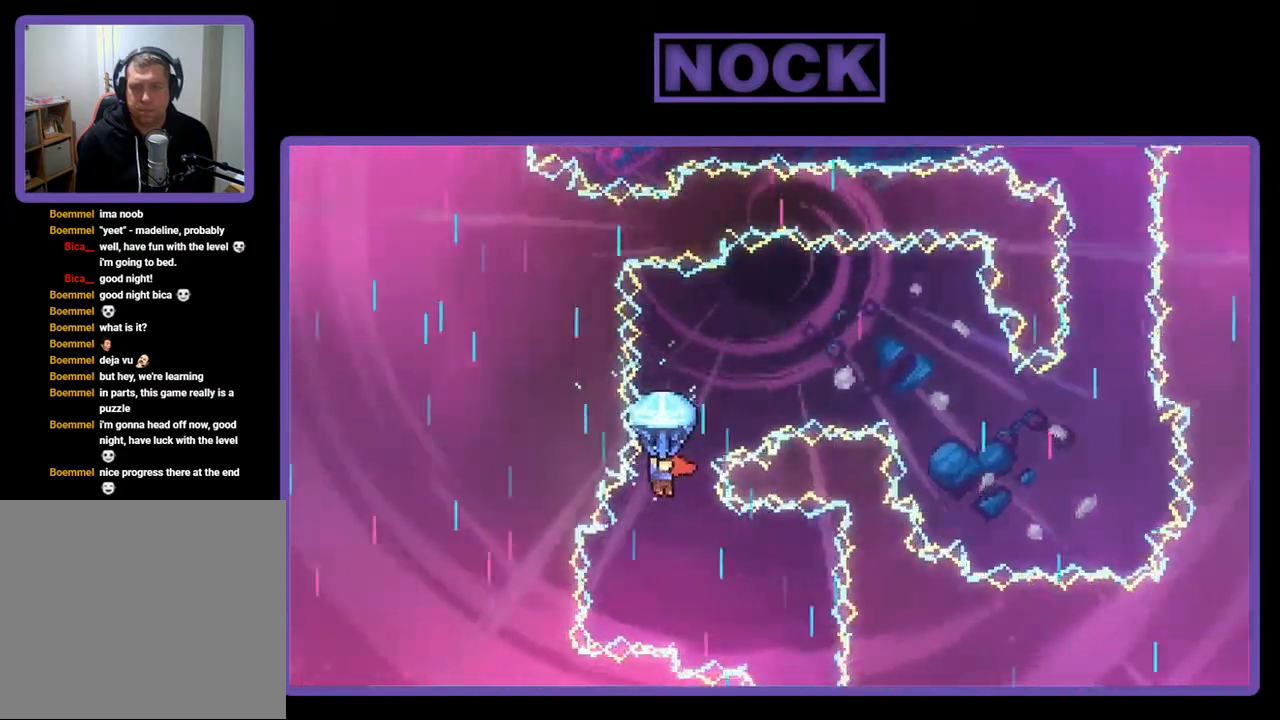
{"buttons": ["R2", "DPAD_RIGHT"], "right_stick": "center", "events": [[117, "DPAD_RIGHT", "down"], [250, "DPAD_RIGHT", "up"], [417, "DPAD_RIGHT", "down"]]}
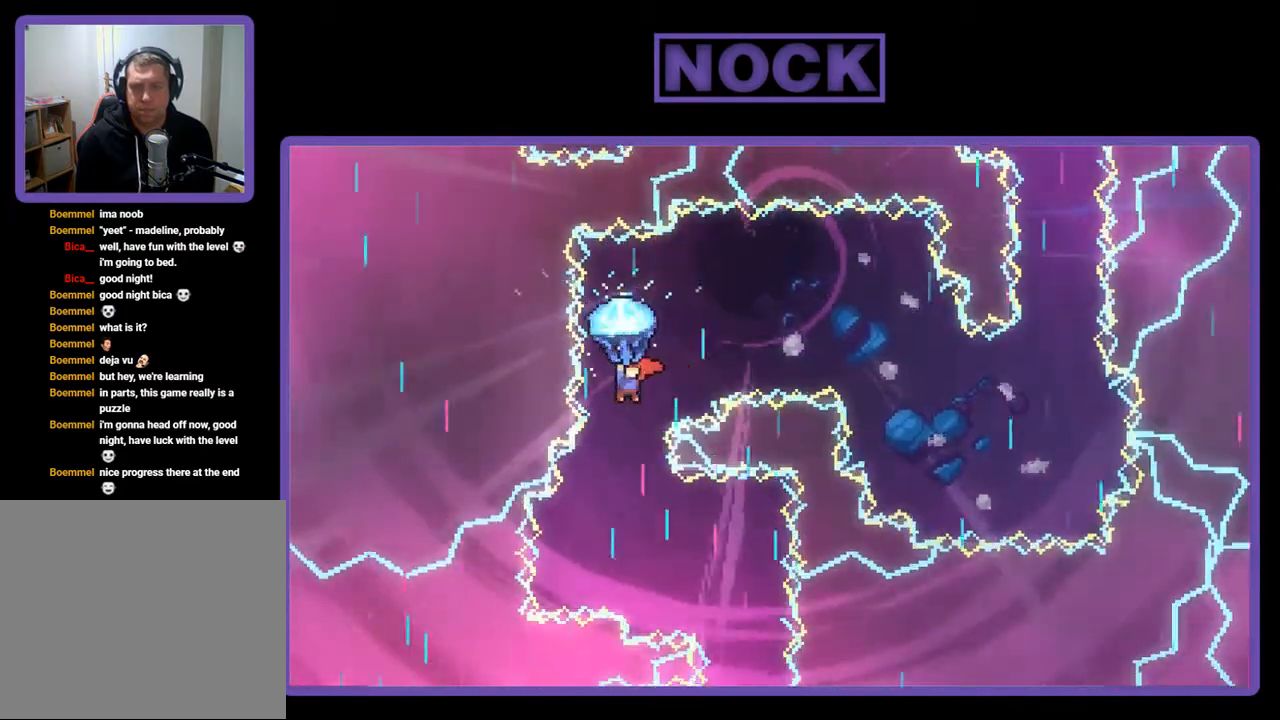
{"buttons": ["R2", "DPAD_RIGHT"], "right_stick": "center", "events": []}
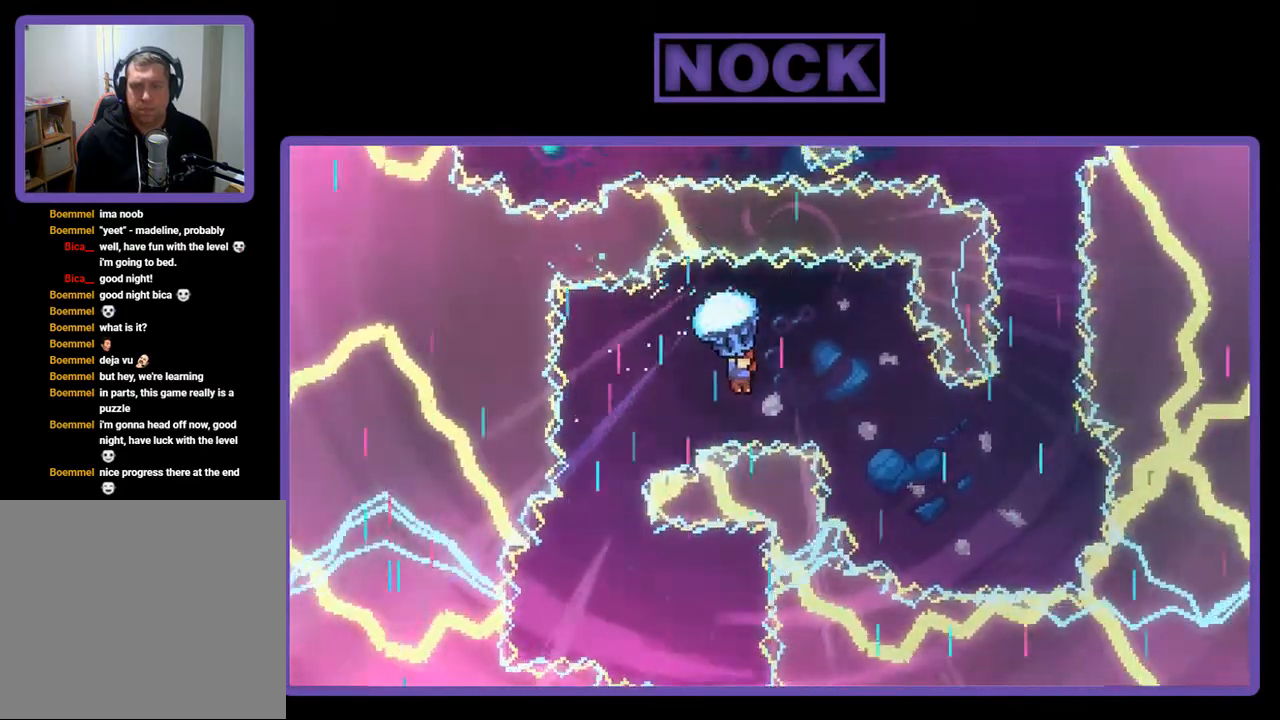
{"buttons": ["R2"], "right_stick": "center", "events": [[117, "DPAD_RIGHT", "up"]]}
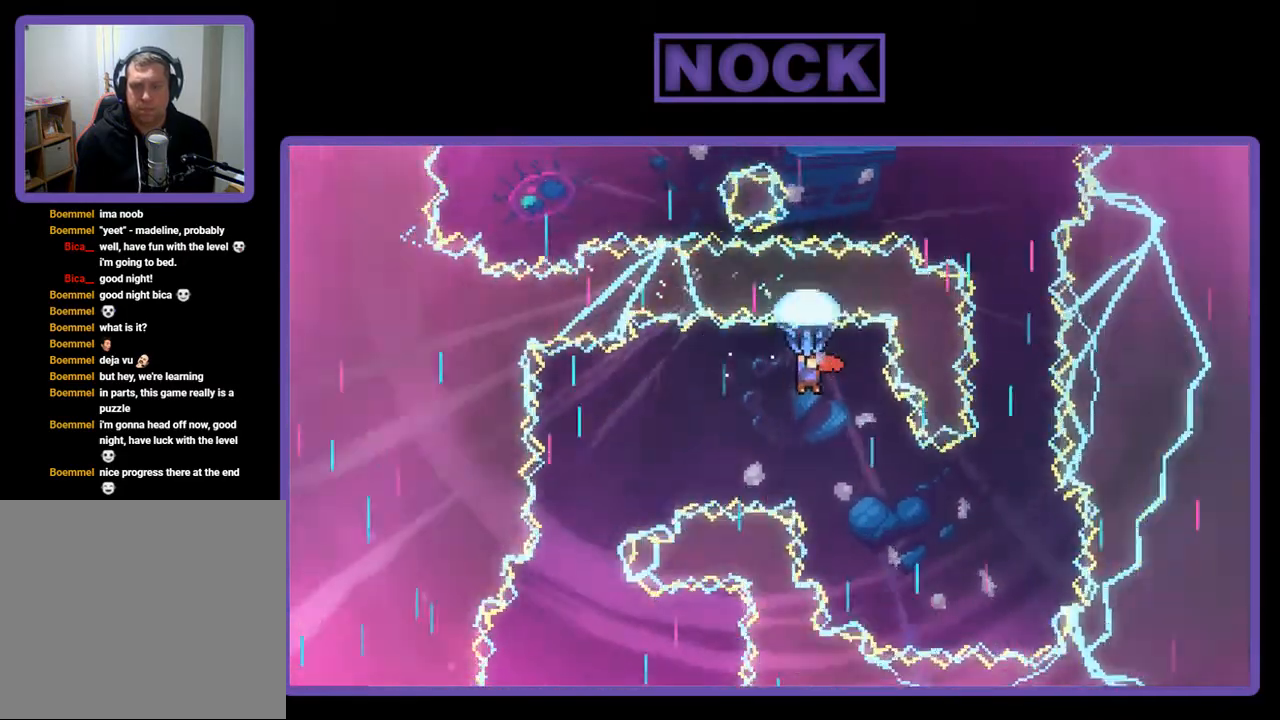
{"buttons": ["DPAD_RIGHT"], "right_stick": "center", "events": [[83, "R2", "up"], [217, "DPAD_RIGHT", "down"]]}
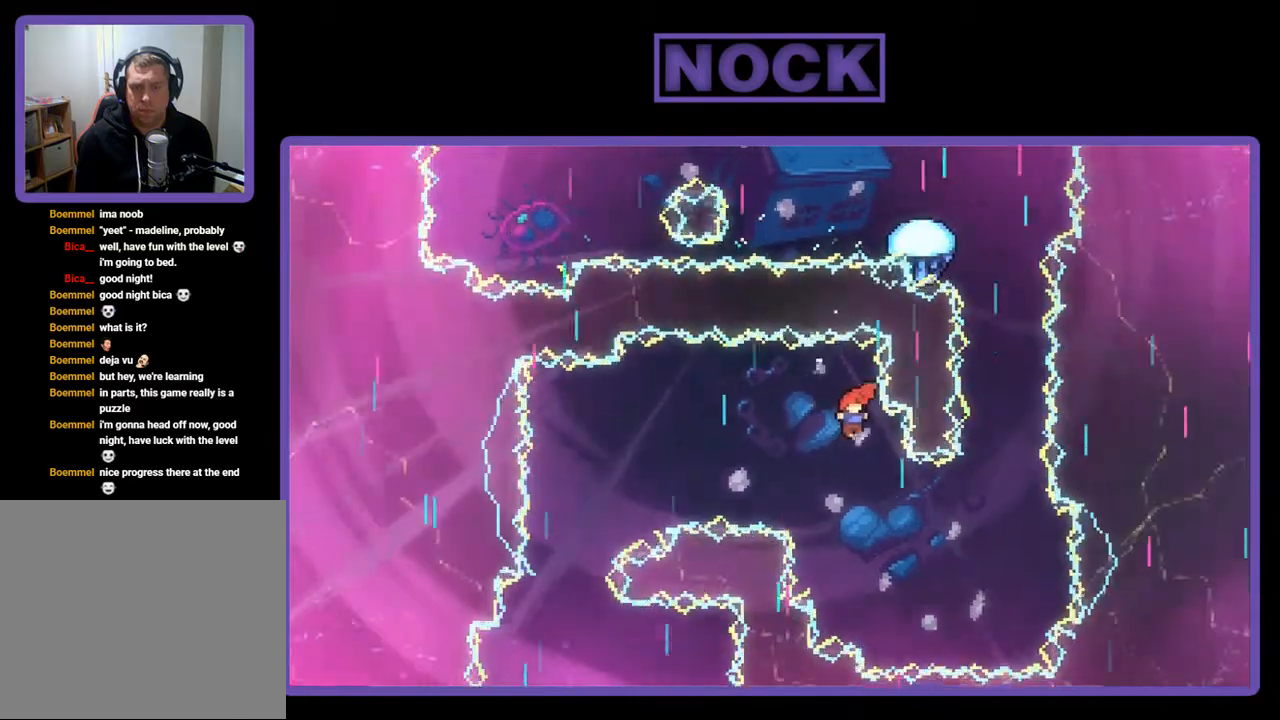
{"buttons": ["CIRCLE", "R2", "DPAD_UP"], "right_stick": "center", "events": [[117, "DPAD_DOWN", "down"], [317, "DPAD_DOWN", "up"], [350, "R2", "down"], [383, "CIRCLE", "down"], [383, "DPAD_UP", "down"], [450, "DPAD_RIGHT", "up"]]}
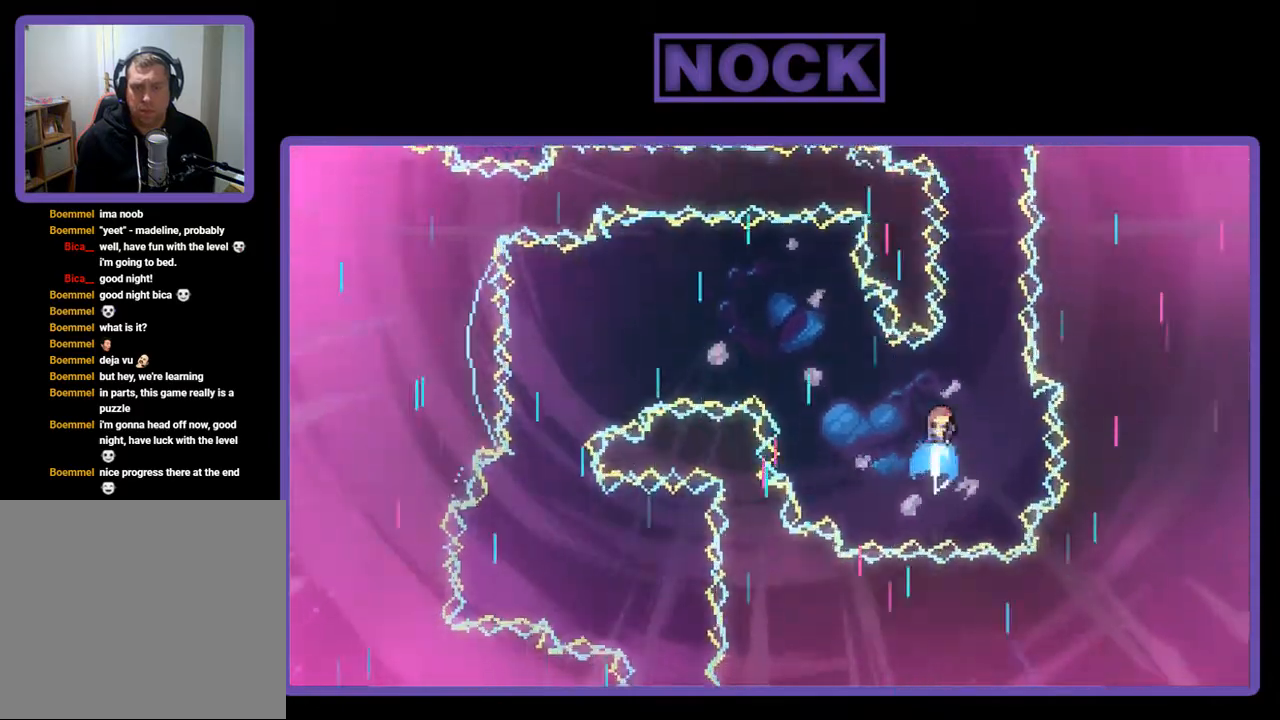
{"buttons": ["R2", "DPAD_UP"], "right_stick": "center", "events": [[217, "DPAD_RIGHT", "down"], [250, "CIRCLE", "up"], [283, "DPAD_UP", "up"], [450, "DPAD_UP", "down"], [483, "DPAD_RIGHT", "up"]]}
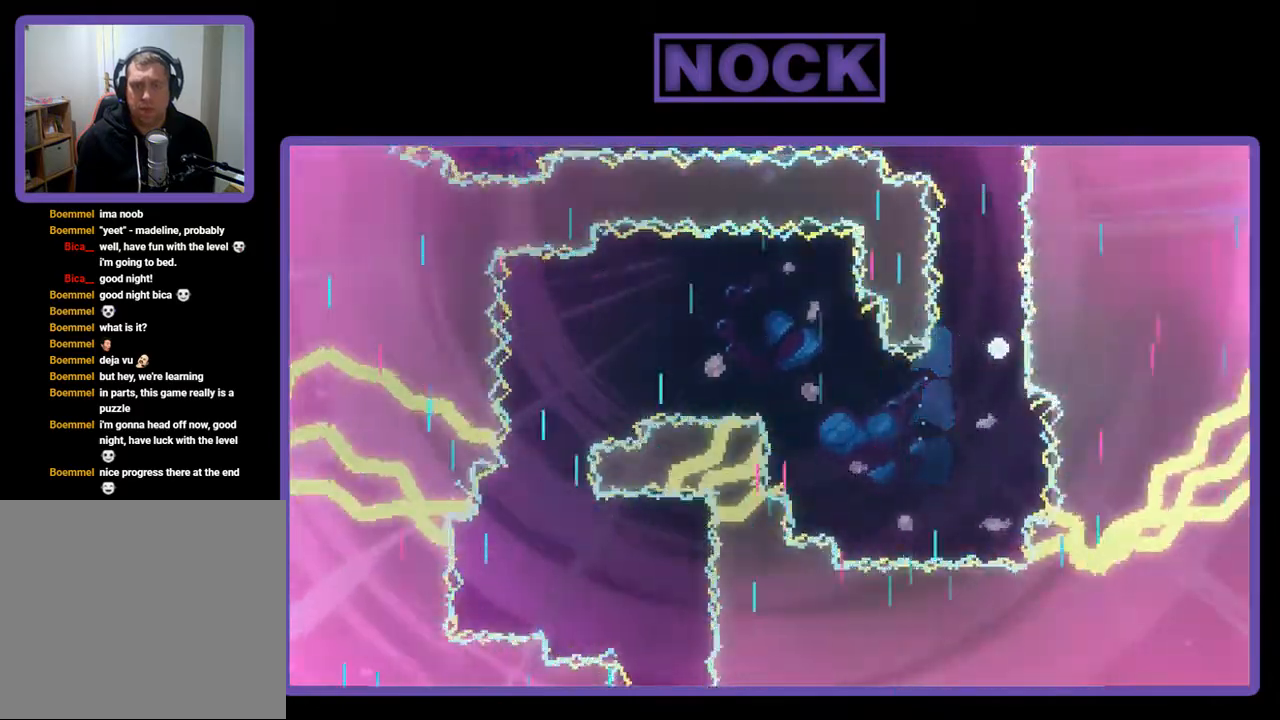
{"buttons": [], "right_stick": "center", "events": [[17, "DPAD_UP", "up"], [150, "R2", "up"]]}
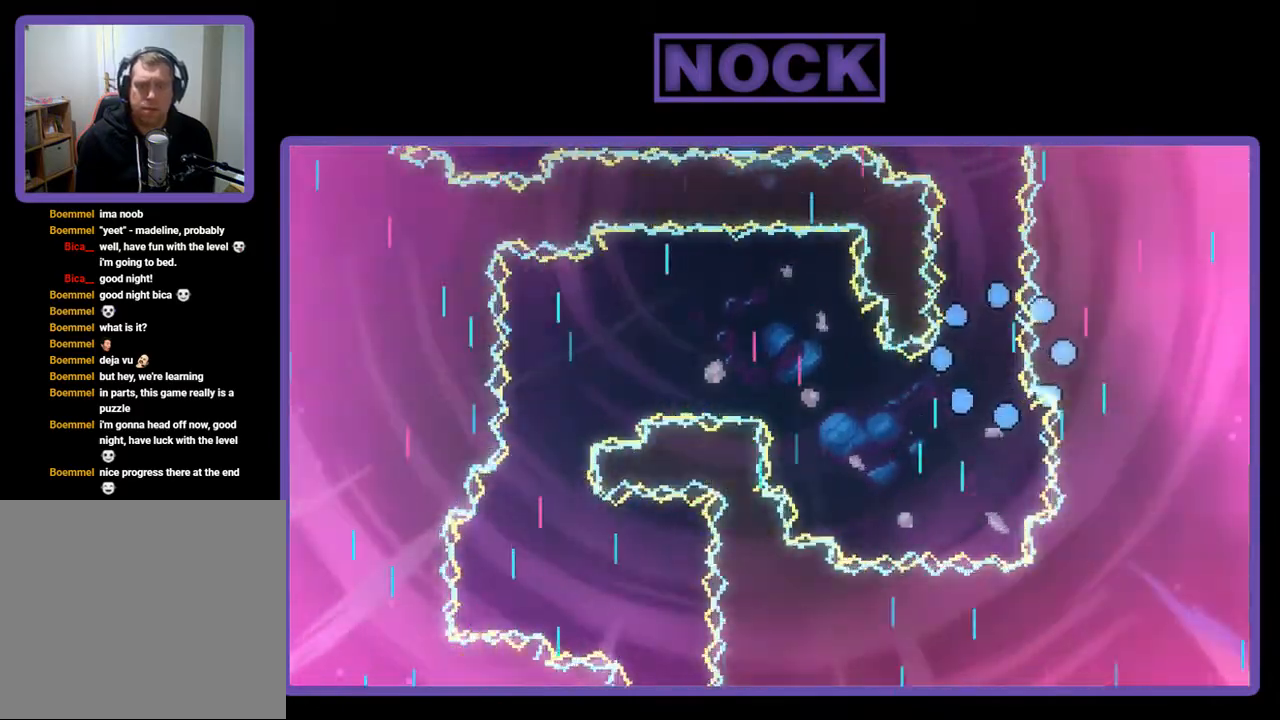
{"buttons": [], "right_stick": "center", "events": []}
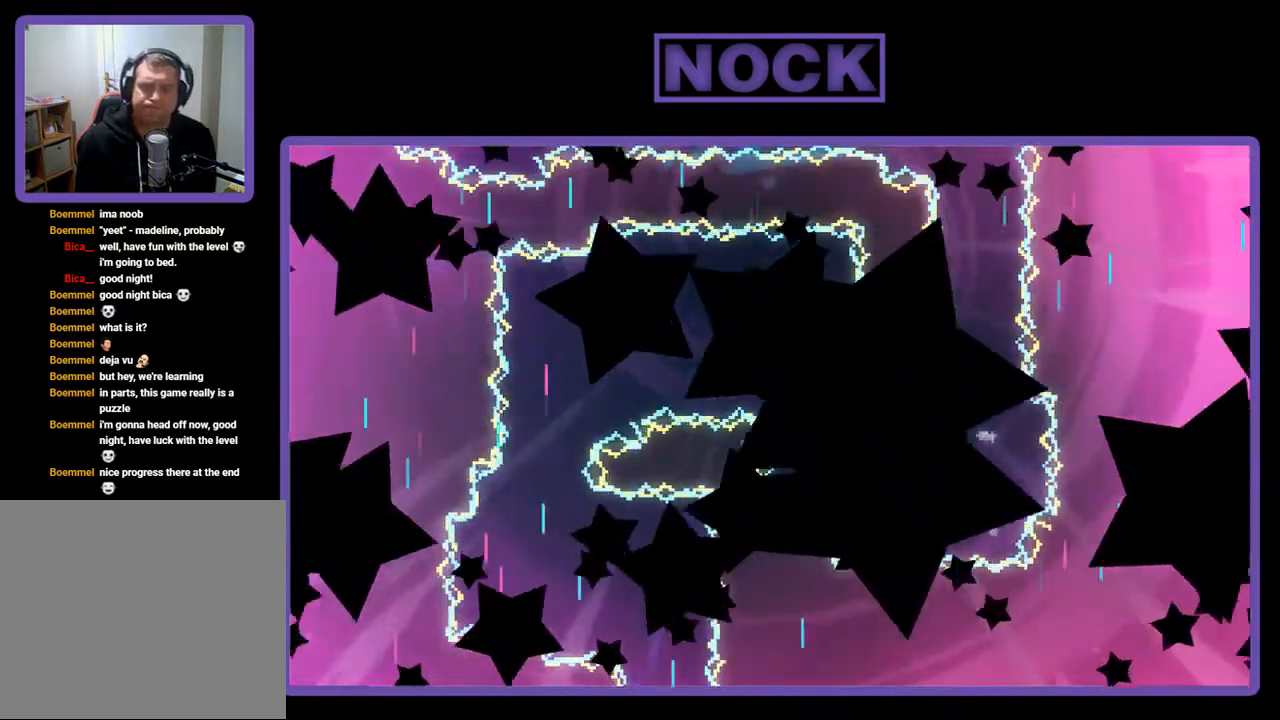
{"buttons": ["R2"], "right_stick": "center", "events": [[83, "R2", "down"]]}
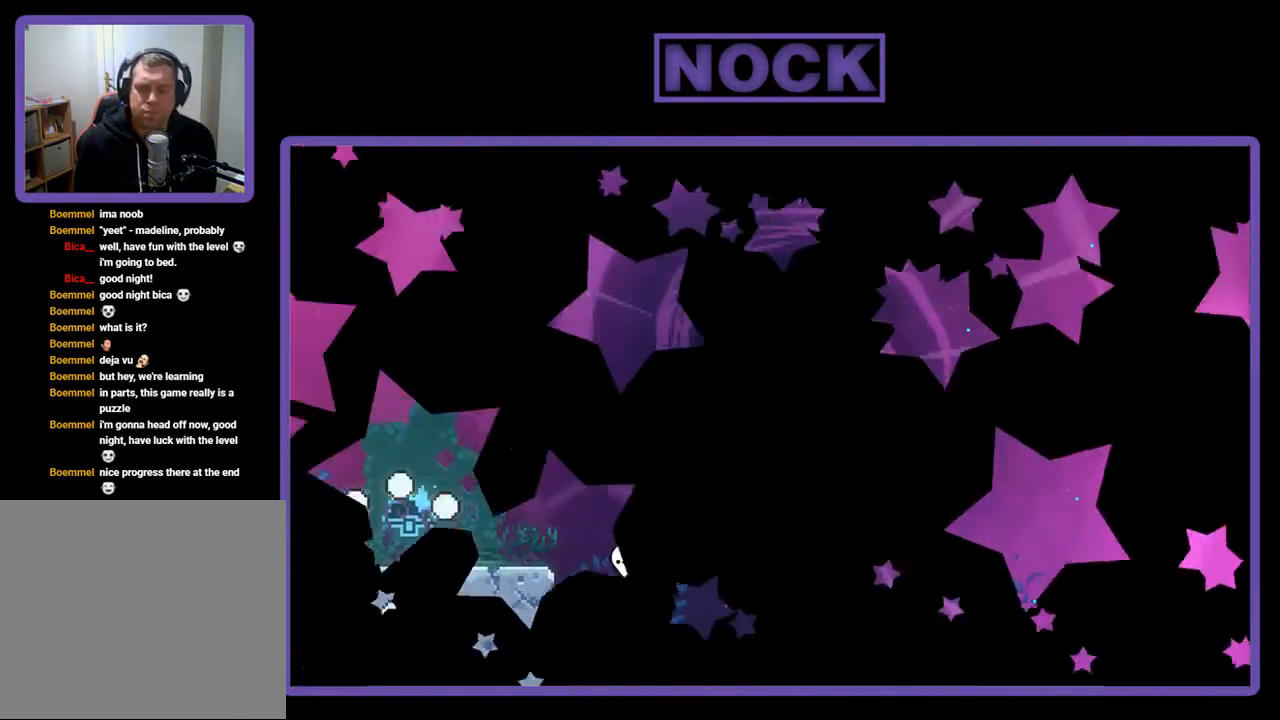
{"buttons": ["R2"], "right_stick": "center", "events": []}